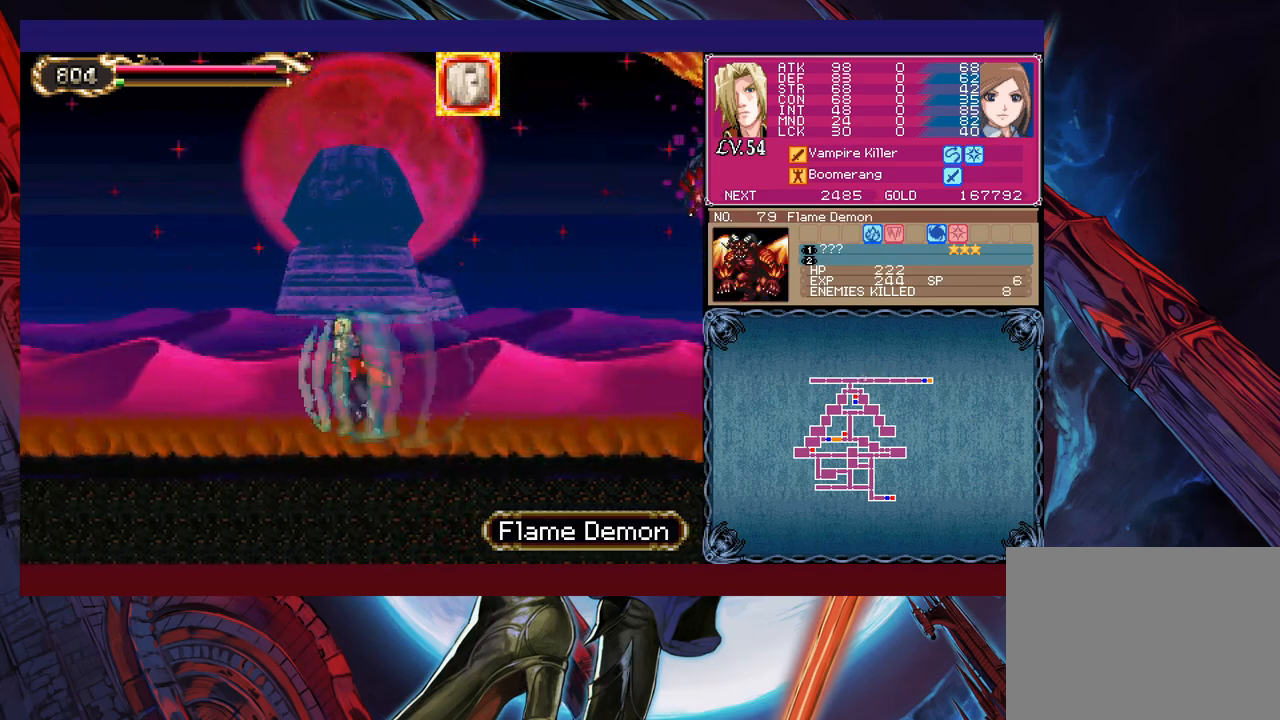
Gameplay with a controller (Xbox layout); each line is a JSON object with the inputs held at the frame after it. "events" lists button and stick changes between this image and that frame as [ms after this image, input, new state], when the widget could be followed in between. Not read: L2 L3 R2 R3 right_stick.
{"buttons": ["B"], "left_stick": "left", "events": [[100, "B", "down"]]}
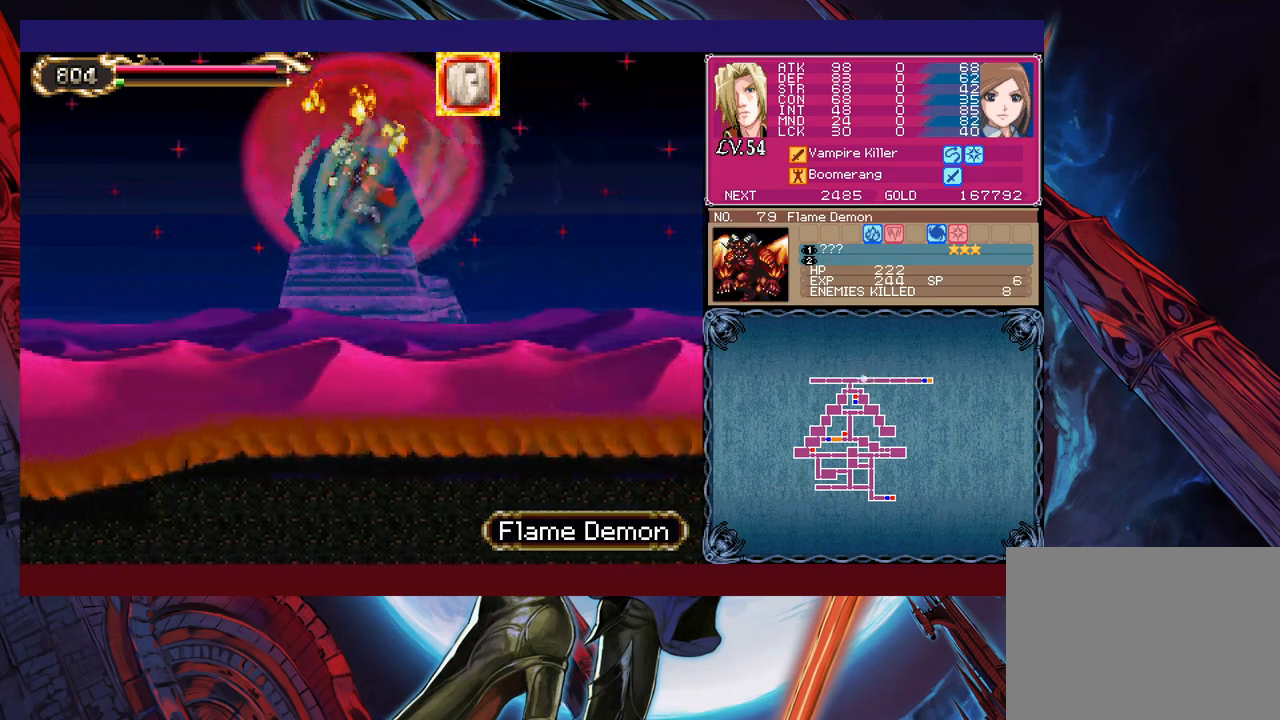
{"buttons": [], "left_stick": "center", "events": [[350, "B", "up"], [500, "left_stick", "center"]]}
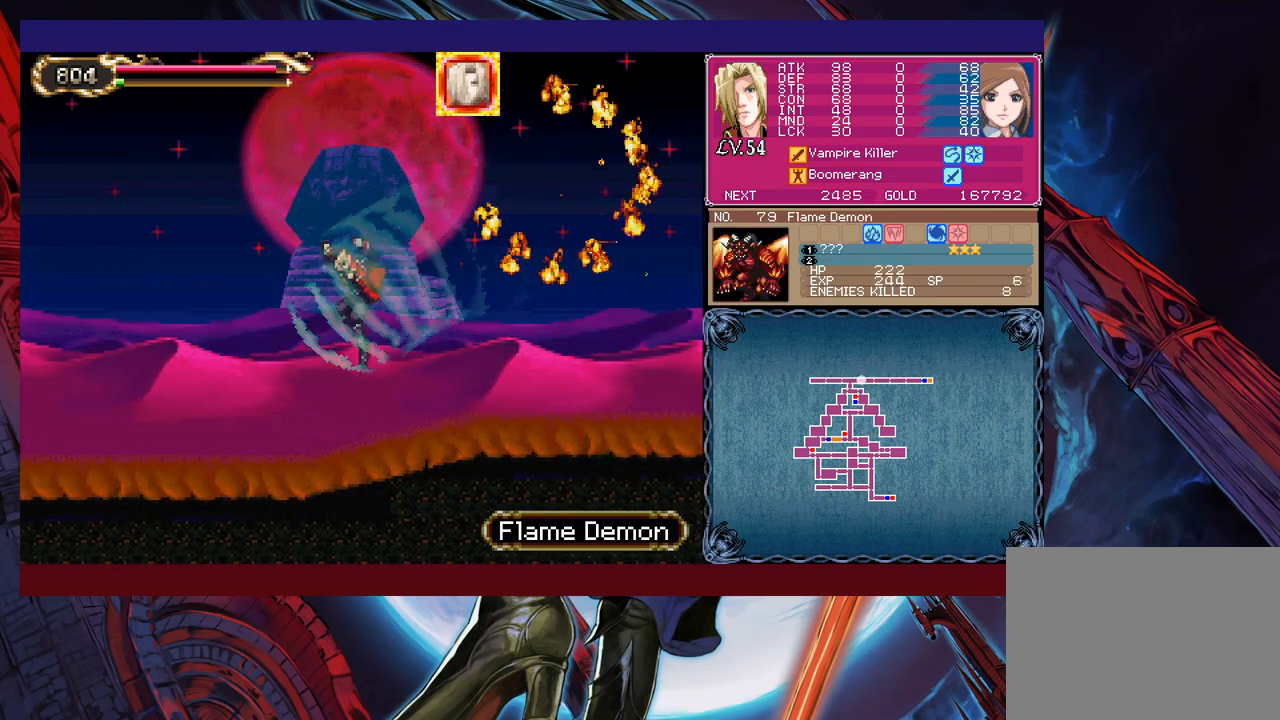
{"buttons": ["B"], "left_stick": "up", "events": [[33, "left_stick", "up-right"], [100, "left_stick", "center"], [283, "B", "down"], [433, "left_stick", "up"]]}
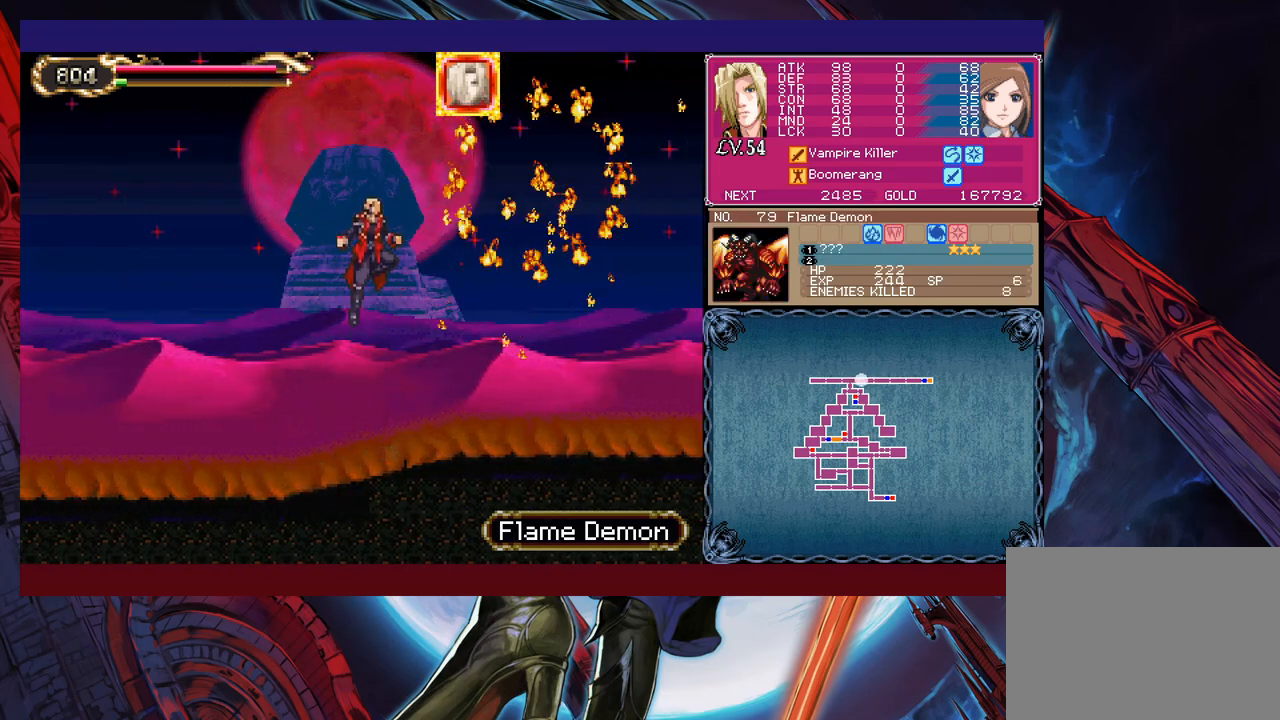
{"buttons": [], "left_stick": "center", "events": [[133, "X", "down"], [283, "X", "up"], [433, "B", "up"], [450, "left_stick", "center"]]}
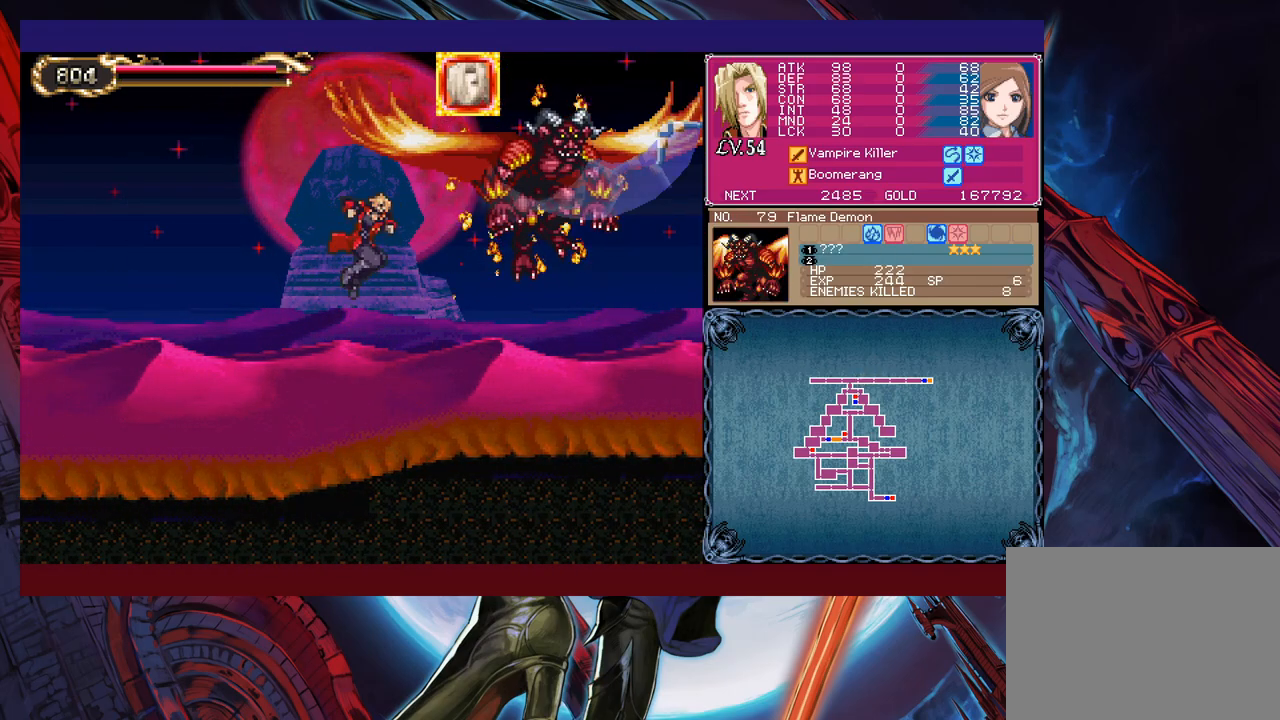
{"buttons": ["B", "X"], "left_stick": "center", "events": [[400, "B", "down"], [450, "X", "down"]]}
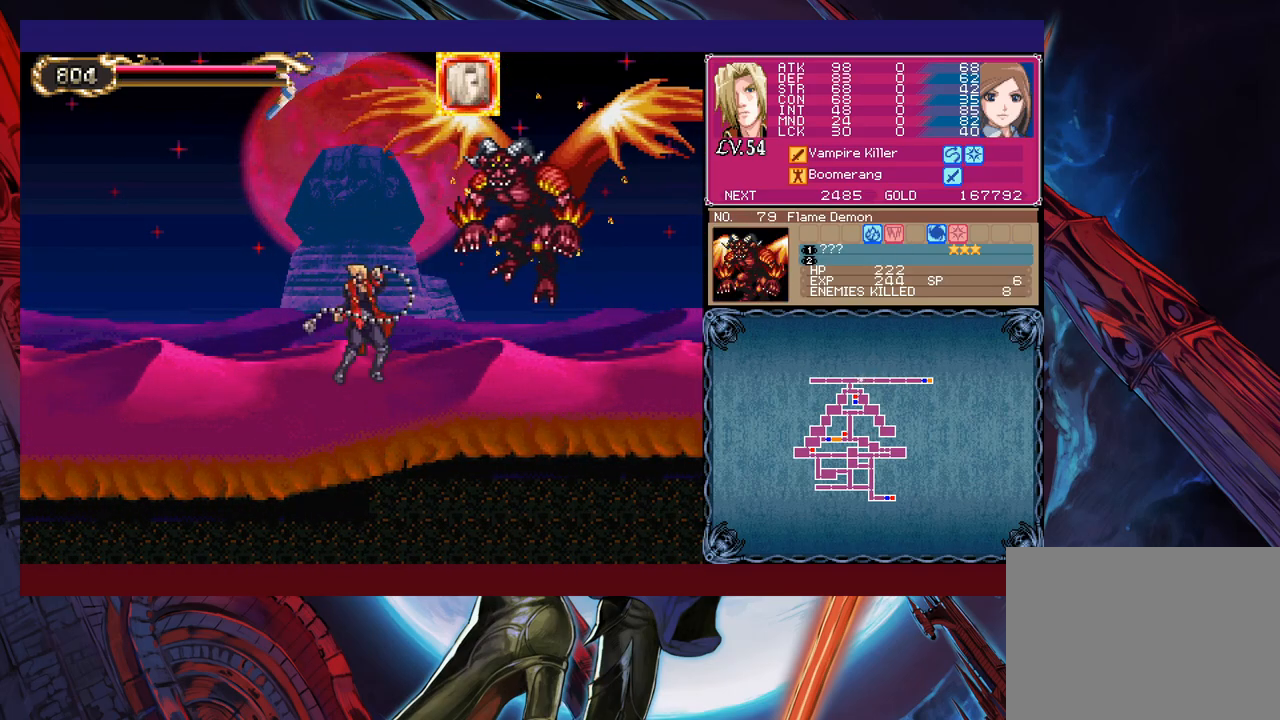
{"buttons": [], "left_stick": "left", "events": [[183, "left_stick", "left"], [250, "B", "up"], [283, "X", "up"]]}
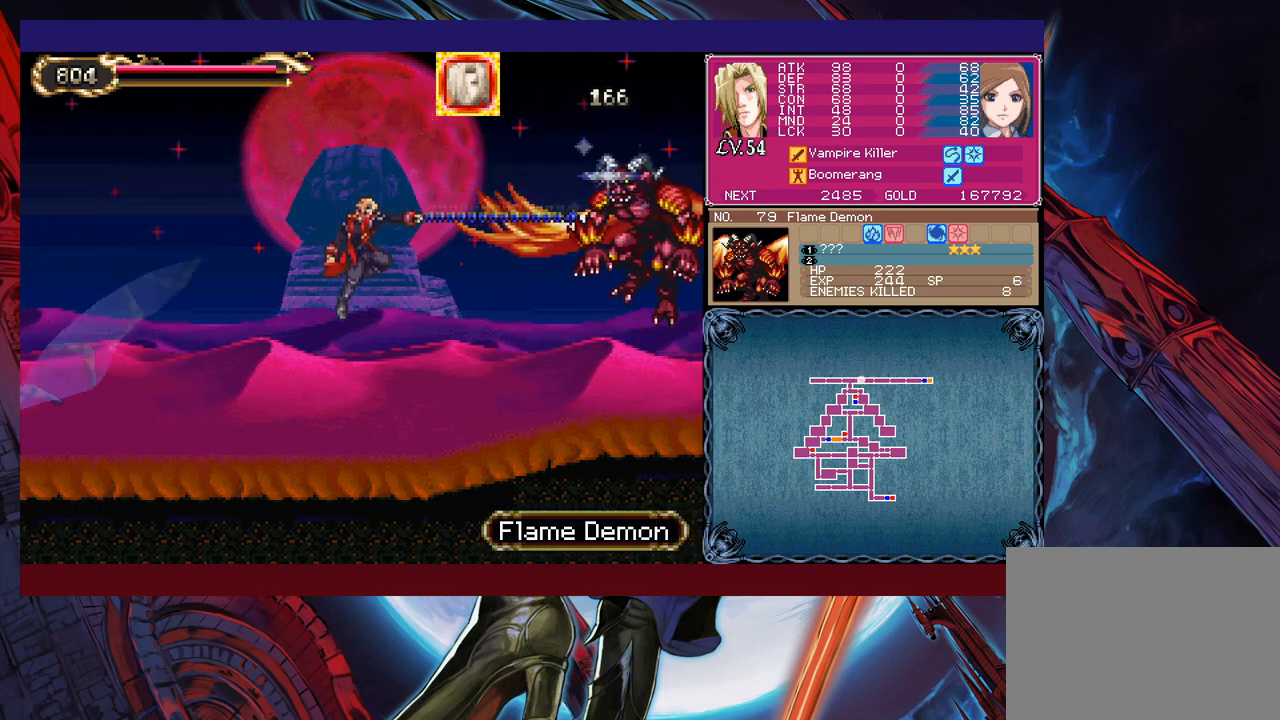
{"buttons": [], "left_stick": "left", "events": [[150, "B", "down"], [150, "left_stick", "right"], [233, "X", "down"], [300, "B", "up"], [300, "X", "up"], [400, "left_stick", "center"], [450, "left_stick", "left"]]}
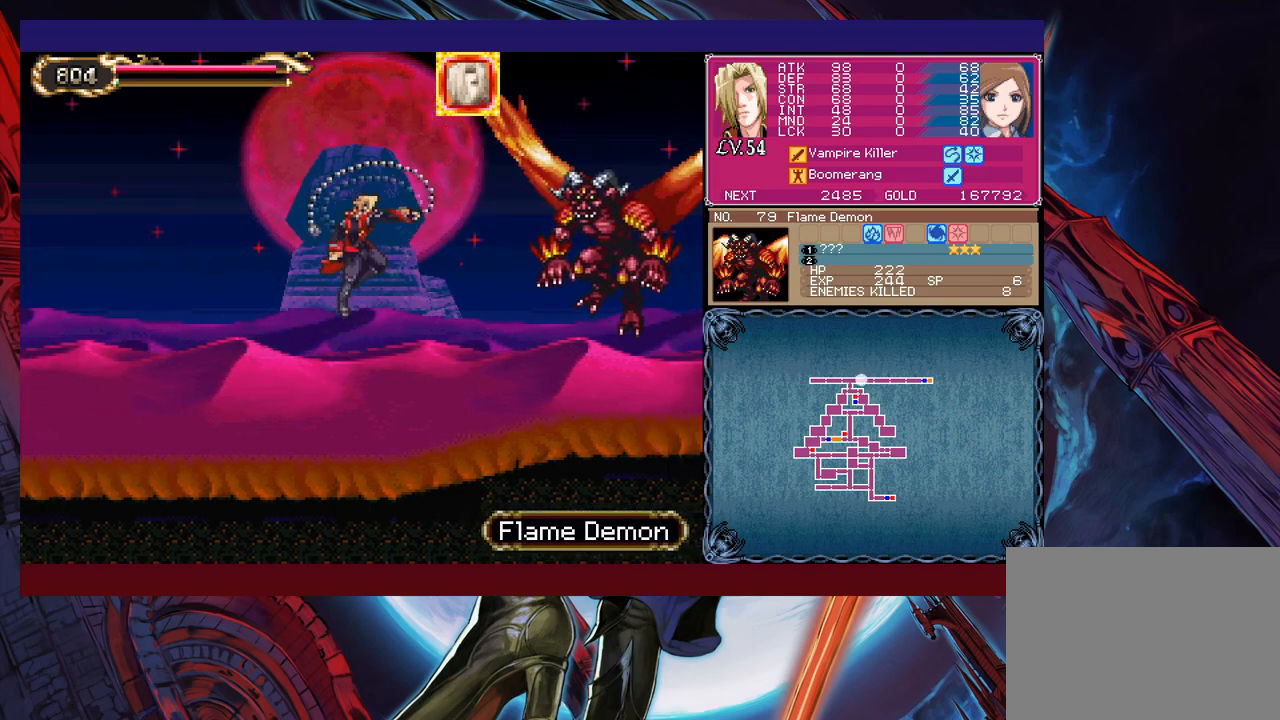
{"buttons": [], "left_stick": "left", "events": []}
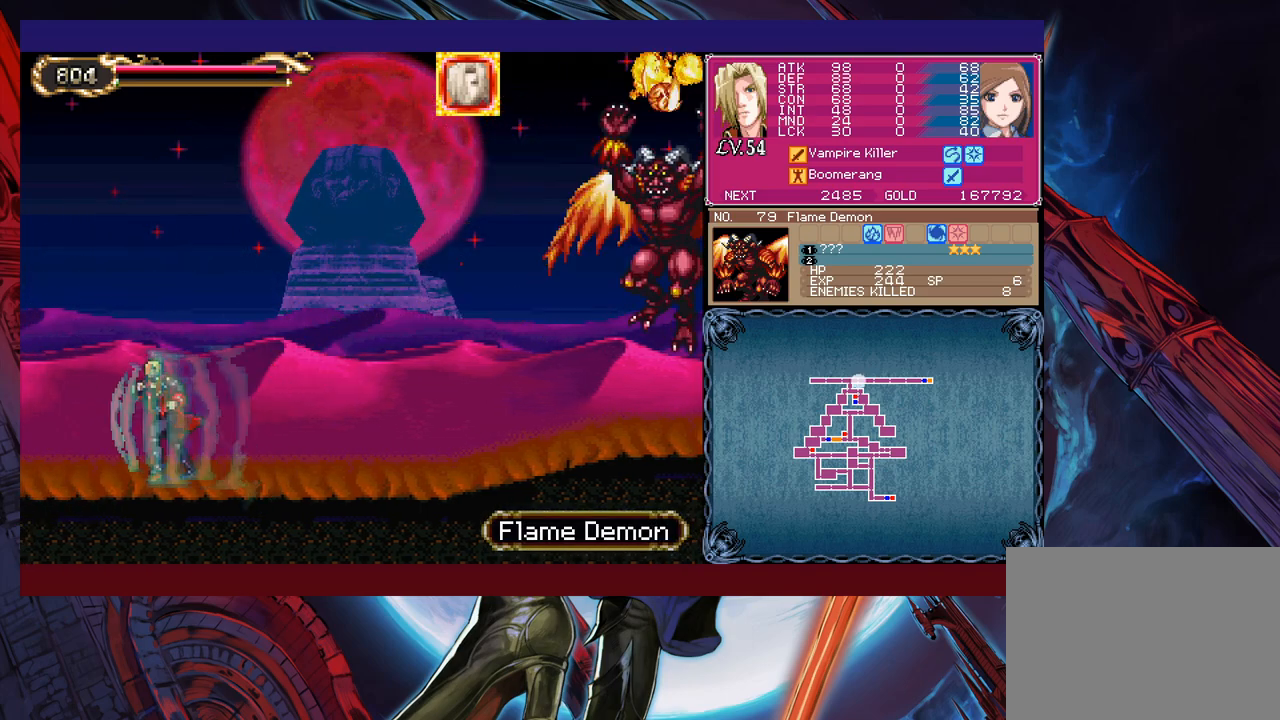
{"buttons": [], "left_stick": "left", "events": []}
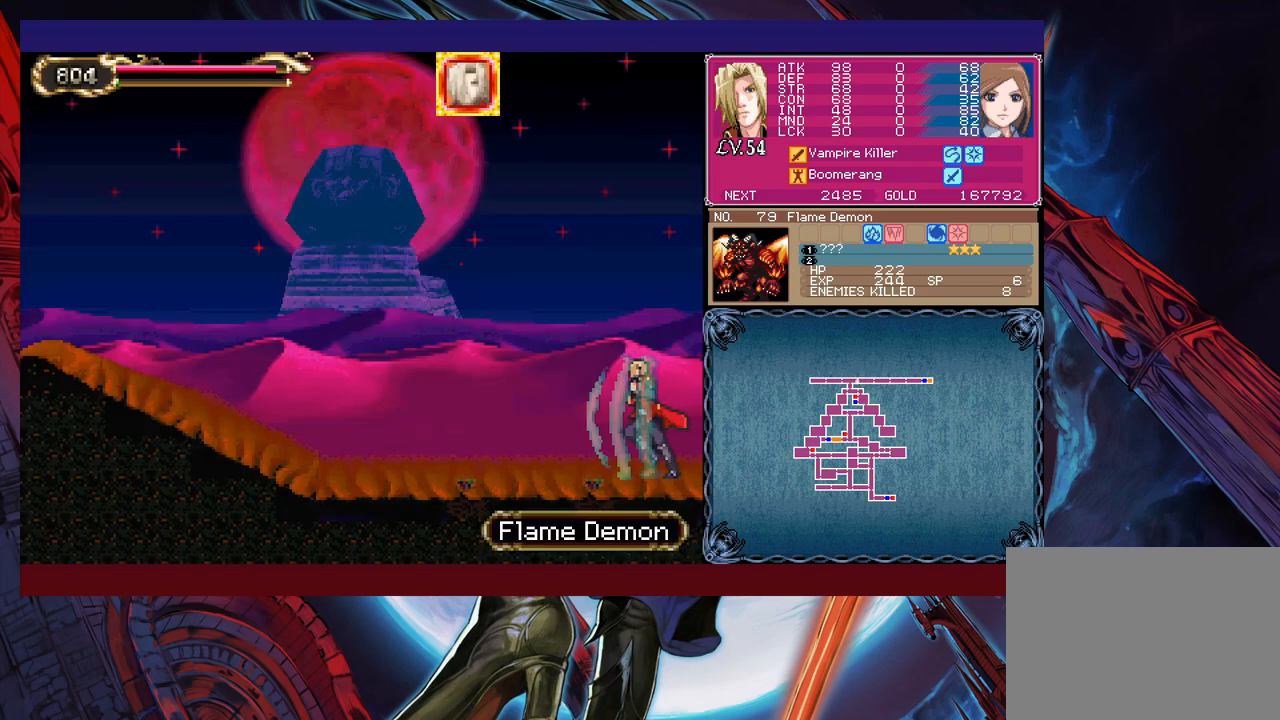
{"buttons": ["B"], "left_stick": "down-left", "events": [[150, "B", "down"], [300, "B", "up"], [300, "left_stick", "down-left"], [350, "B", "down"], [450, "B", "up"], [500, "B", "down"]]}
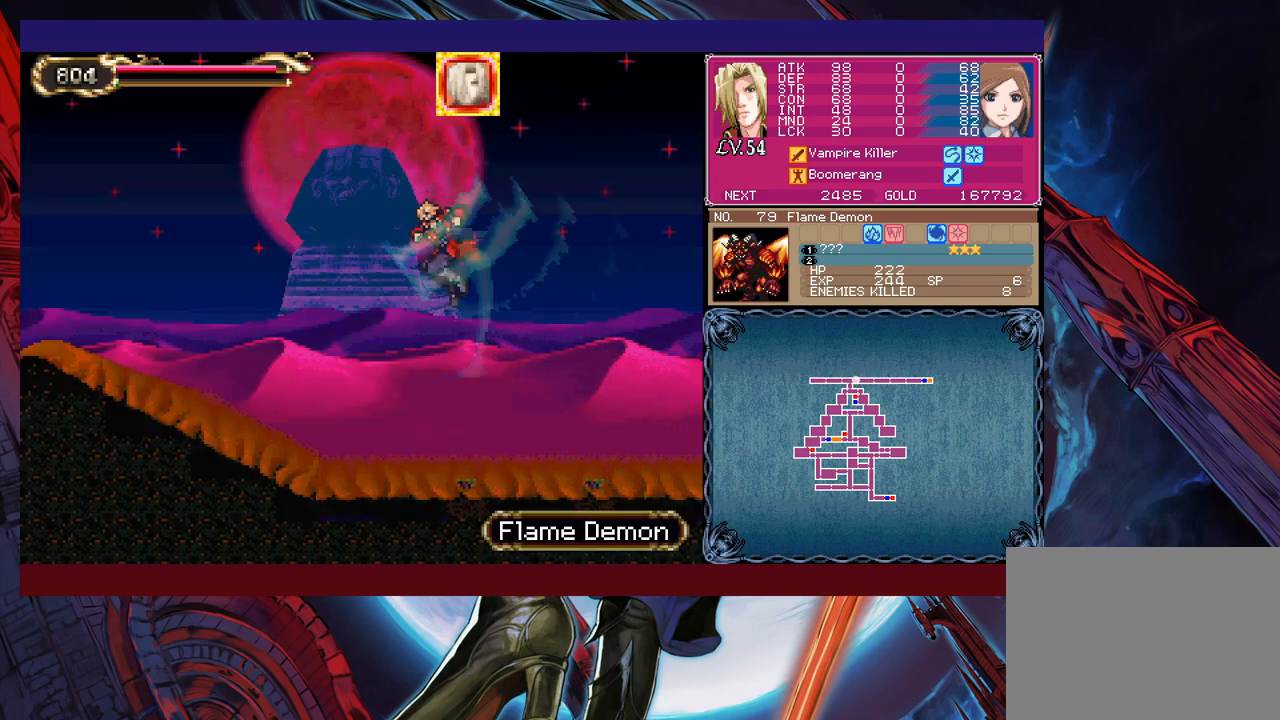
{"buttons": ["B"], "left_stick": "left", "events": [[100, "B", "up"], [133, "left_stick", "left"], [300, "B", "down"], [450, "B", "up"], [500, "B", "down"]]}
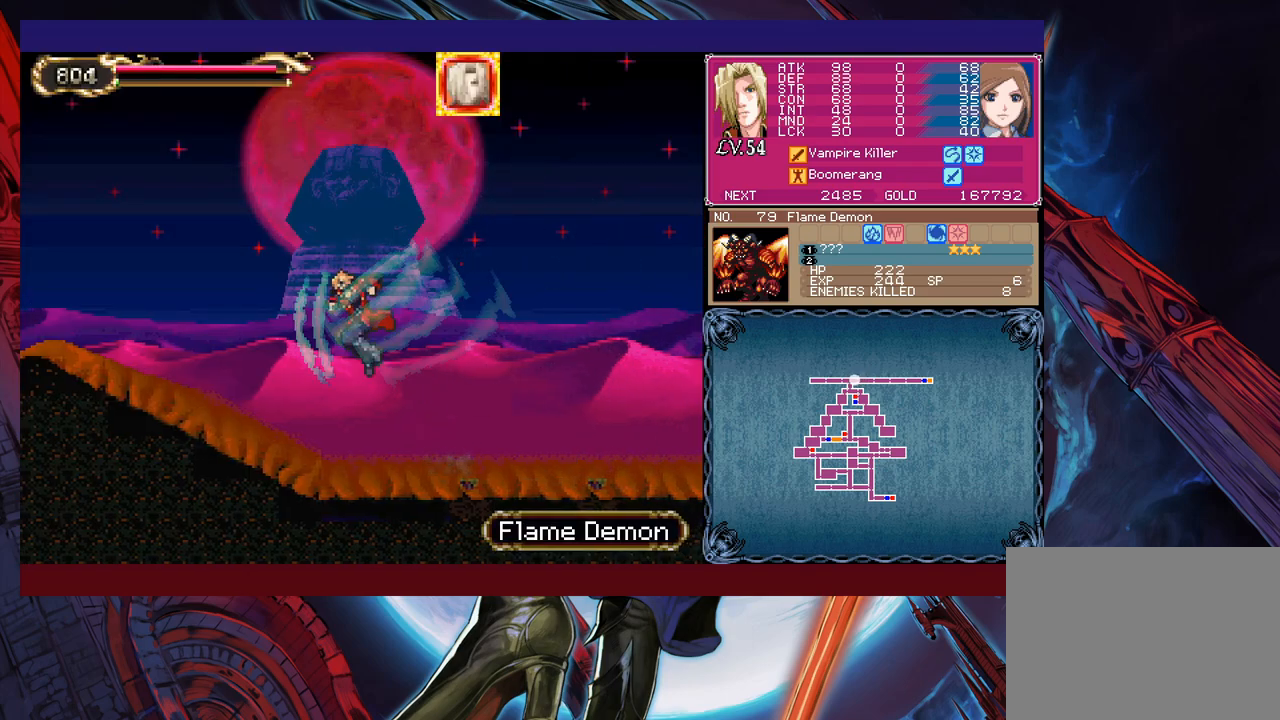
{"buttons": ["B"], "left_stick": "left", "events": []}
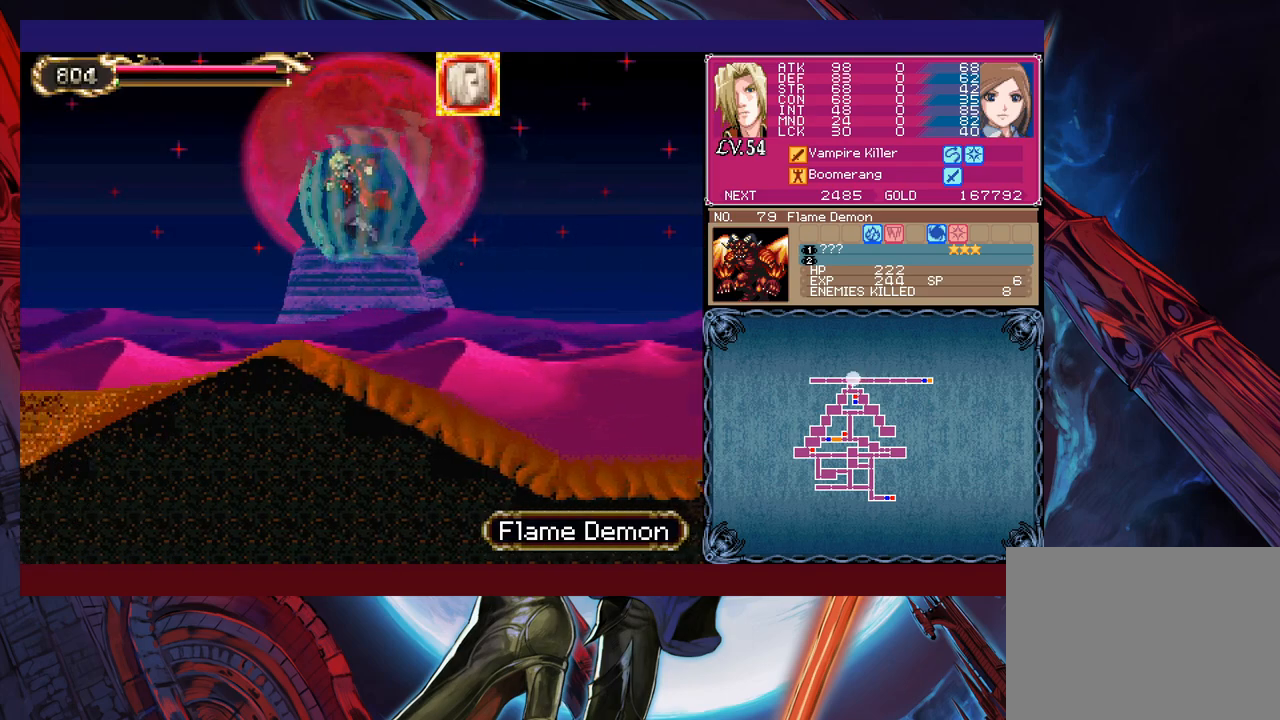
{"buttons": [], "left_stick": "left", "events": [[200, "B", "up"], [300, "B", "down"], [383, "B", "up"]]}
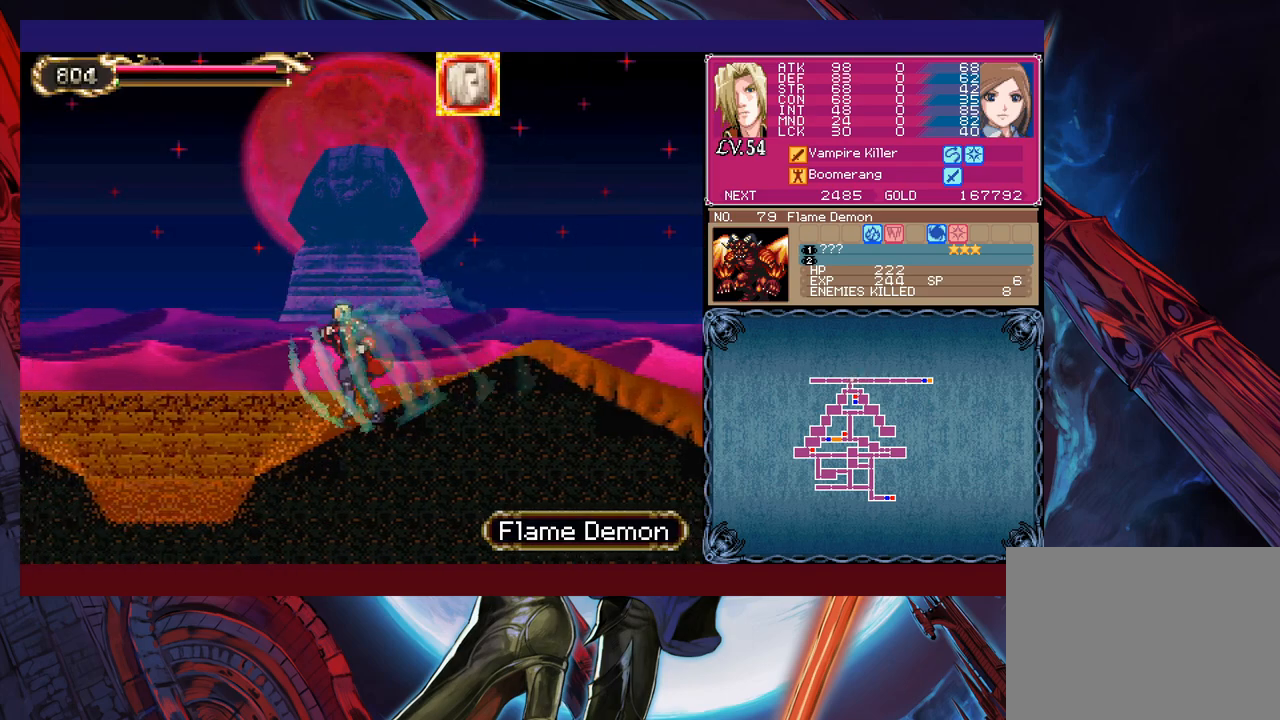
{"buttons": [], "left_stick": "center", "events": [[333, "left_stick", "down-right"], [433, "left_stick", "center"]]}
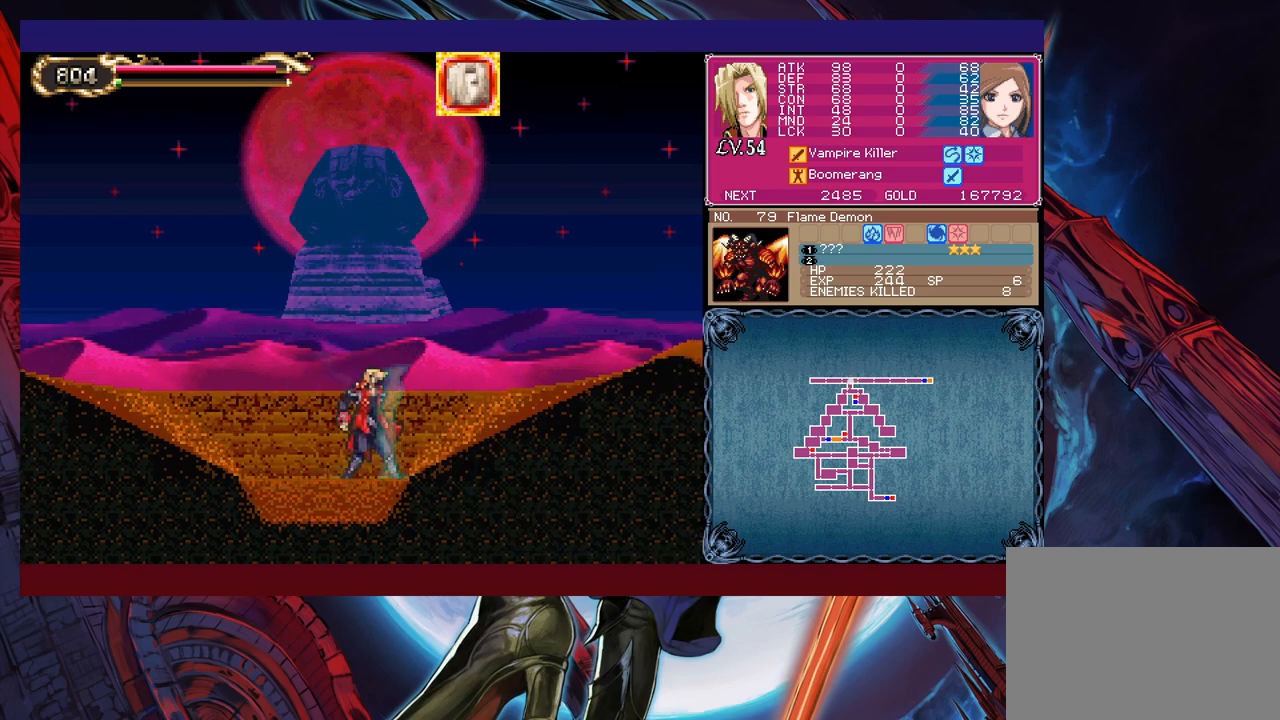
{"buttons": [], "left_stick": "center", "events": [[50, "left_stick", "left"], [150, "left_stick", "center"]]}
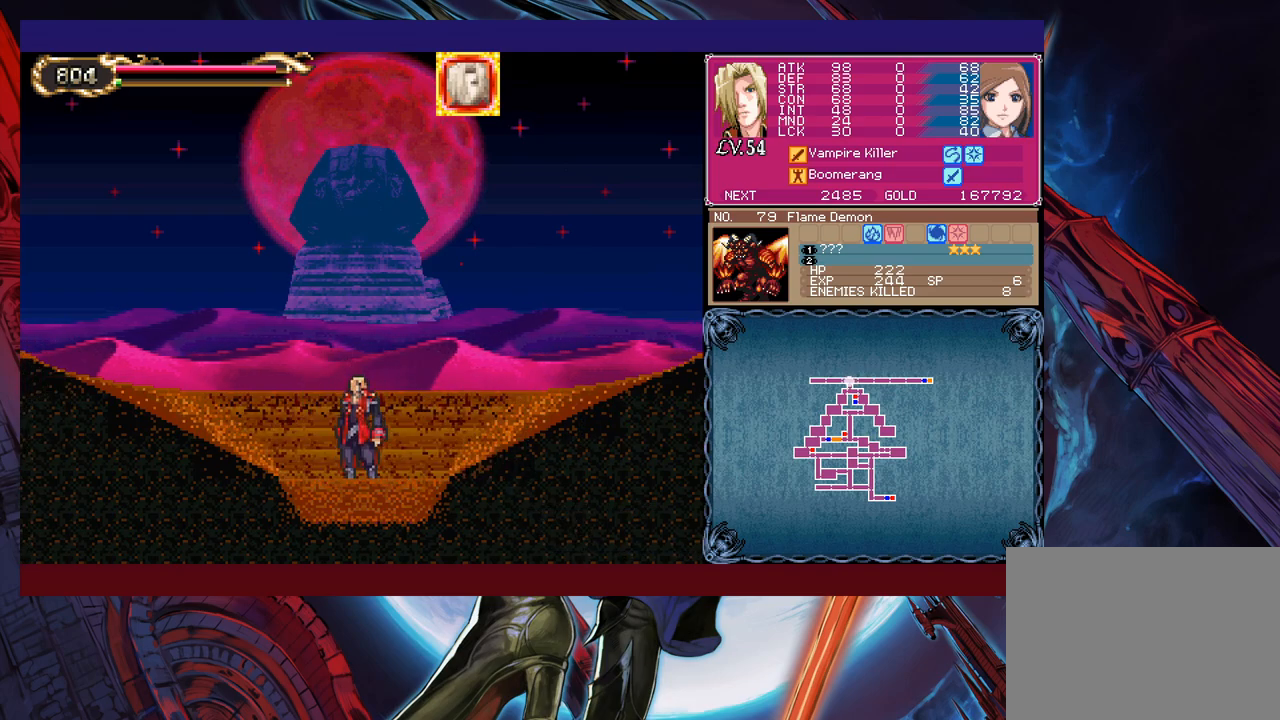
{"buttons": ["X"], "left_stick": "center", "events": [[150, "X", "down"]]}
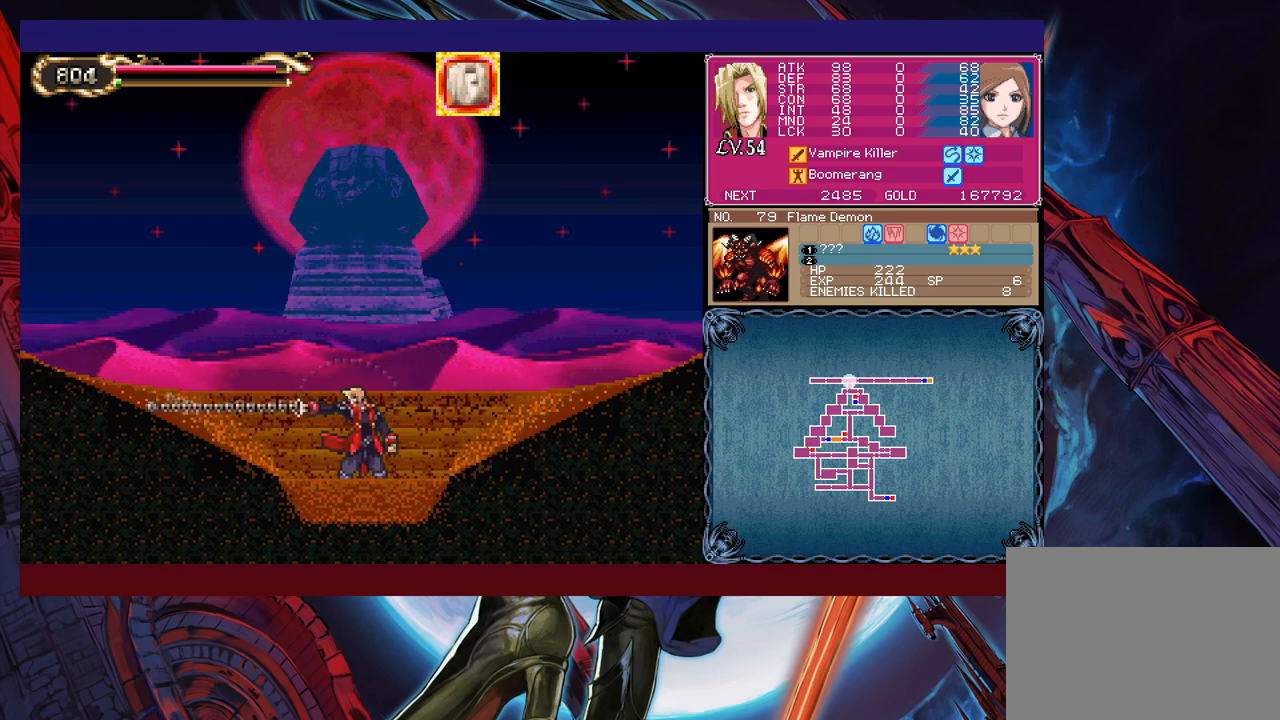
{"buttons": ["X"], "left_stick": "center", "events": []}
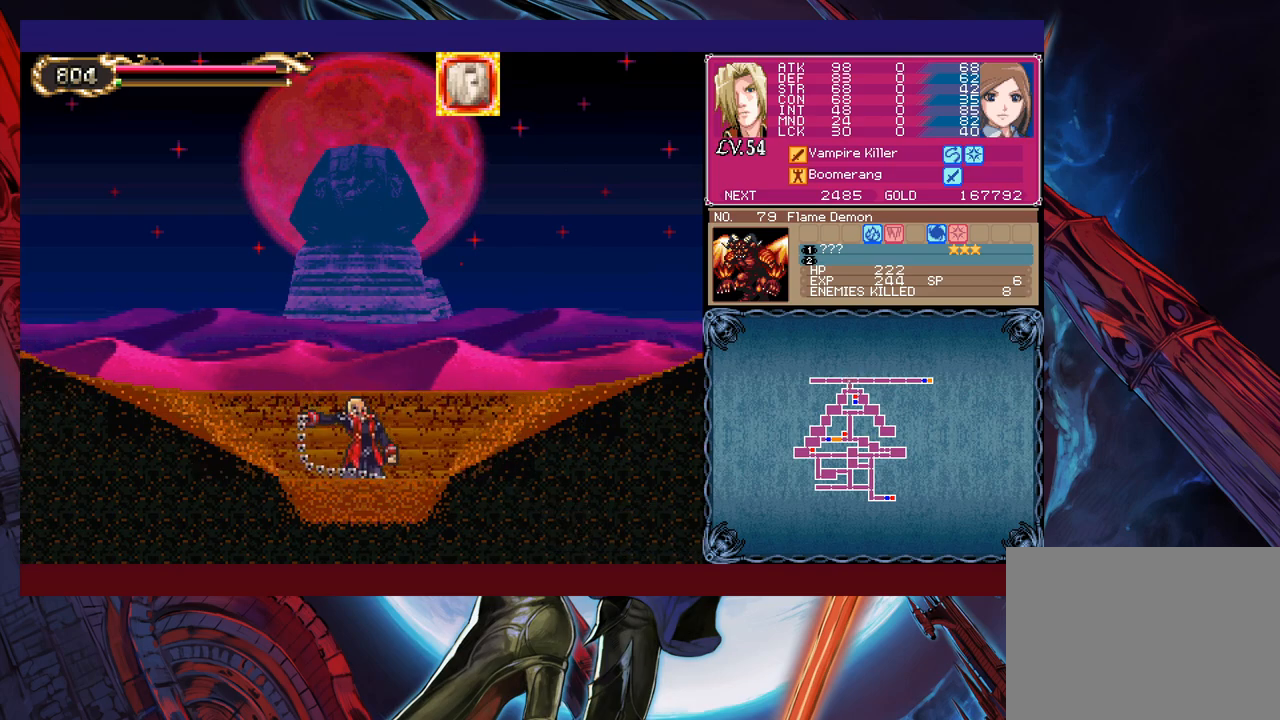
{"buttons": ["X"], "left_stick": "center", "events": [[183, "left_stick", "down"], [433, "left_stick", "center"]]}
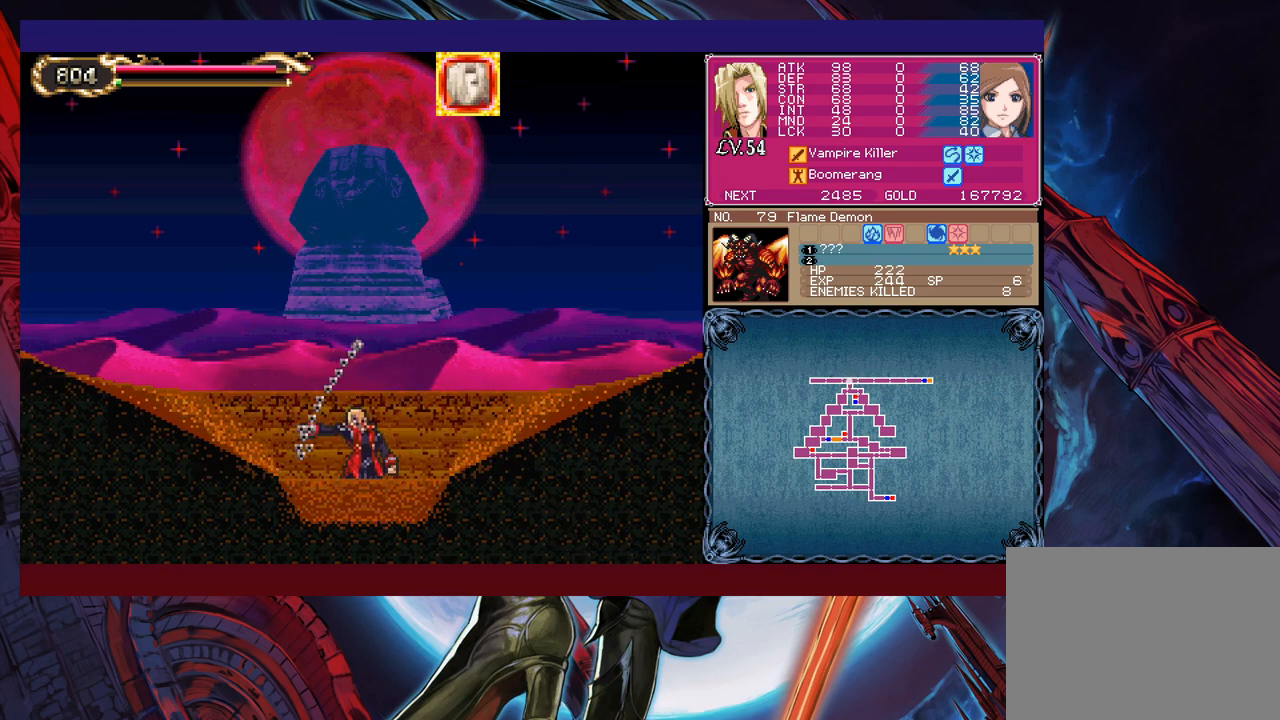
{"buttons": ["X"], "left_stick": "left", "events": [[33, "left_stick", "right"], [133, "left_stick", "left"], [283, "left_stick", "center"], [333, "left_stick", "right"], [450, "left_stick", "left"]]}
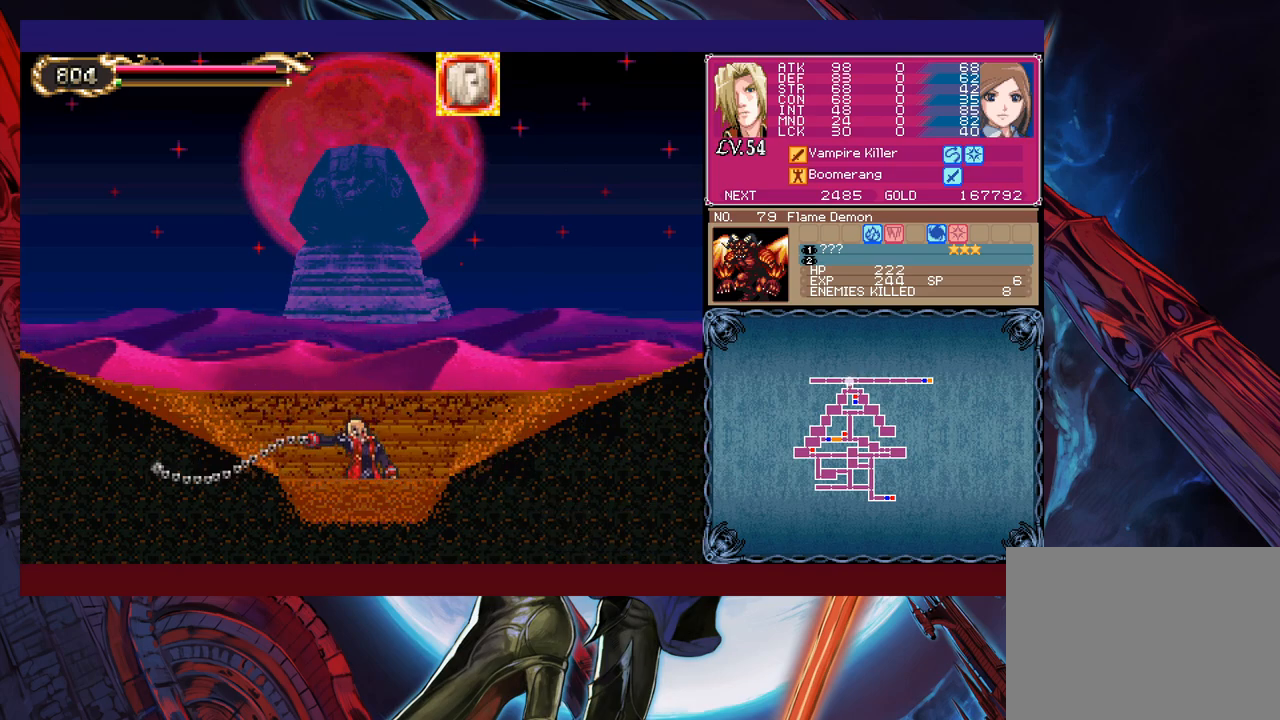
{"buttons": ["X"], "left_stick": "right", "events": [[50, "left_stick", "right"], [150, "left_stick", "left"], [333, "left_stick", "center"], [500, "left_stick", "right"]]}
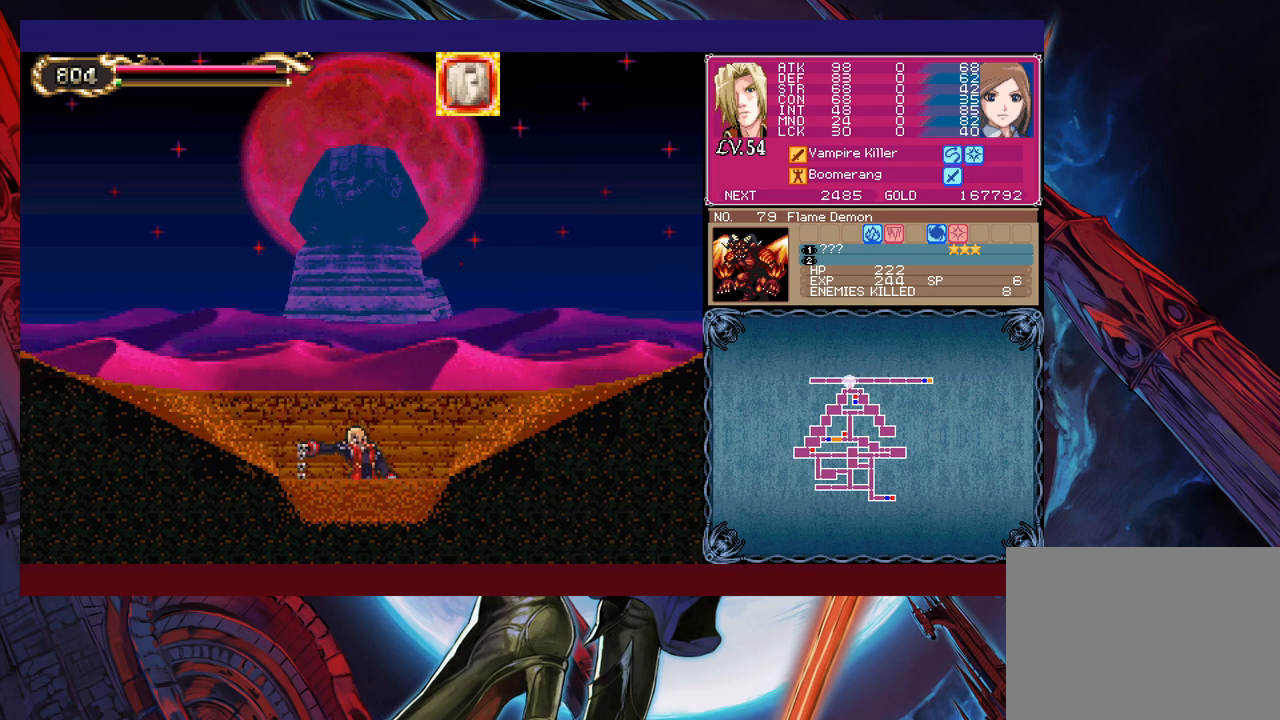
{"buttons": ["X"], "left_stick": "right", "events": [[333, "left_stick", "left"], [450, "left_stick", "right"]]}
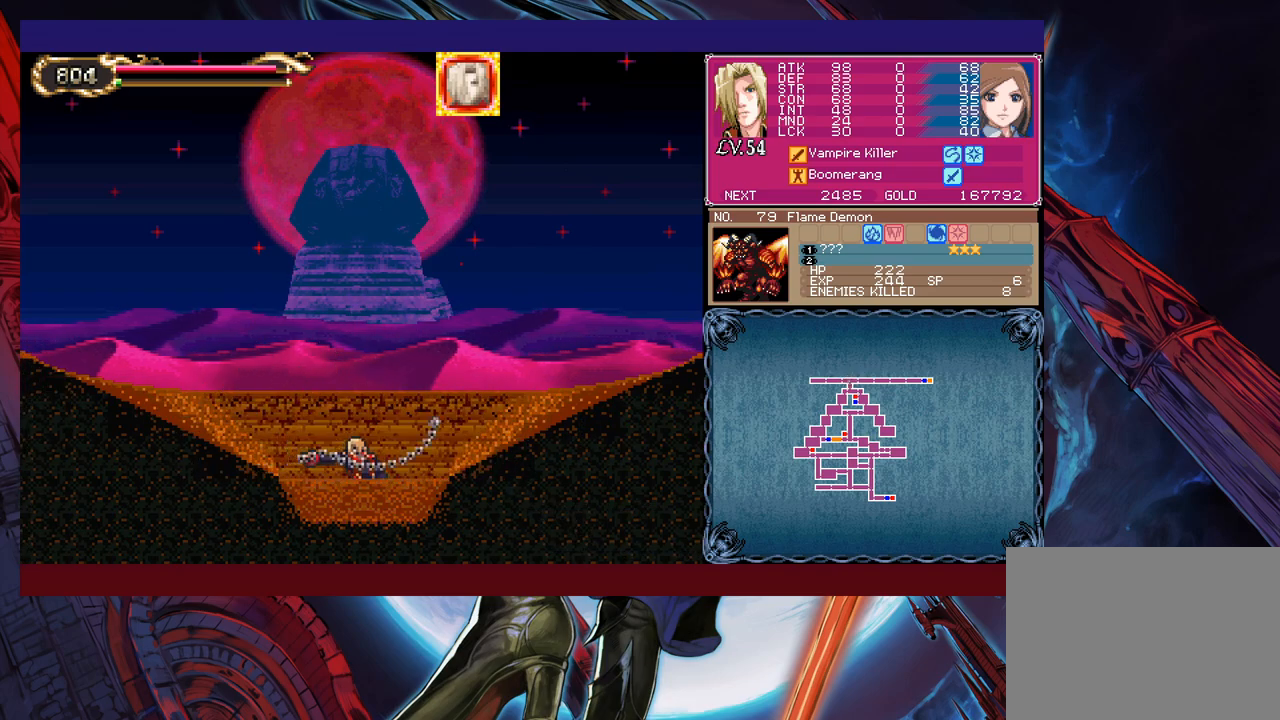
{"buttons": ["X"], "left_stick": "center", "events": [[83, "left_stick", "left"], [200, "left_stick", "center"], [250, "left_stick", "right"], [400, "left_stick", "left"], [500, "left_stick", "center"]]}
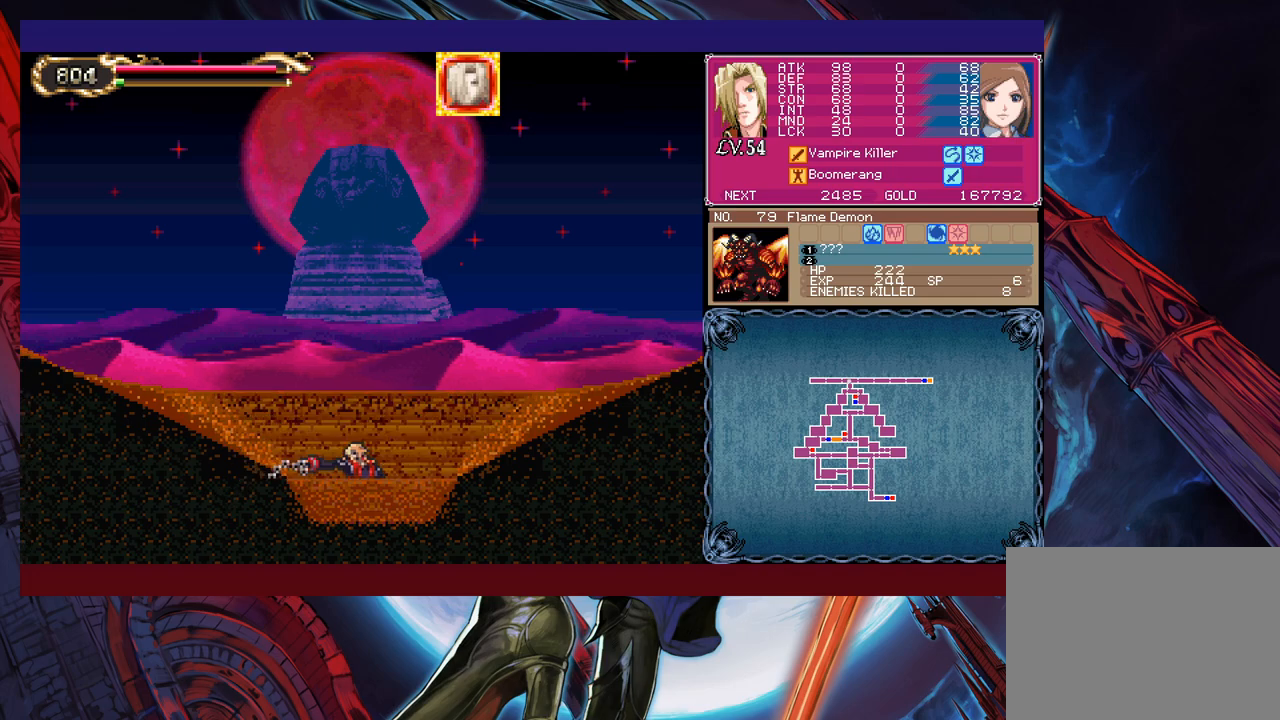
{"buttons": ["X"], "left_stick": "down-right", "events": [[50, "left_stick", "right"], [150, "left_stick", "center"], [200, "left_stick", "right"], [300, "left_stick", "center"], [350, "left_stick", "left"], [450, "left_stick", "center"], [500, "left_stick", "down-right"]]}
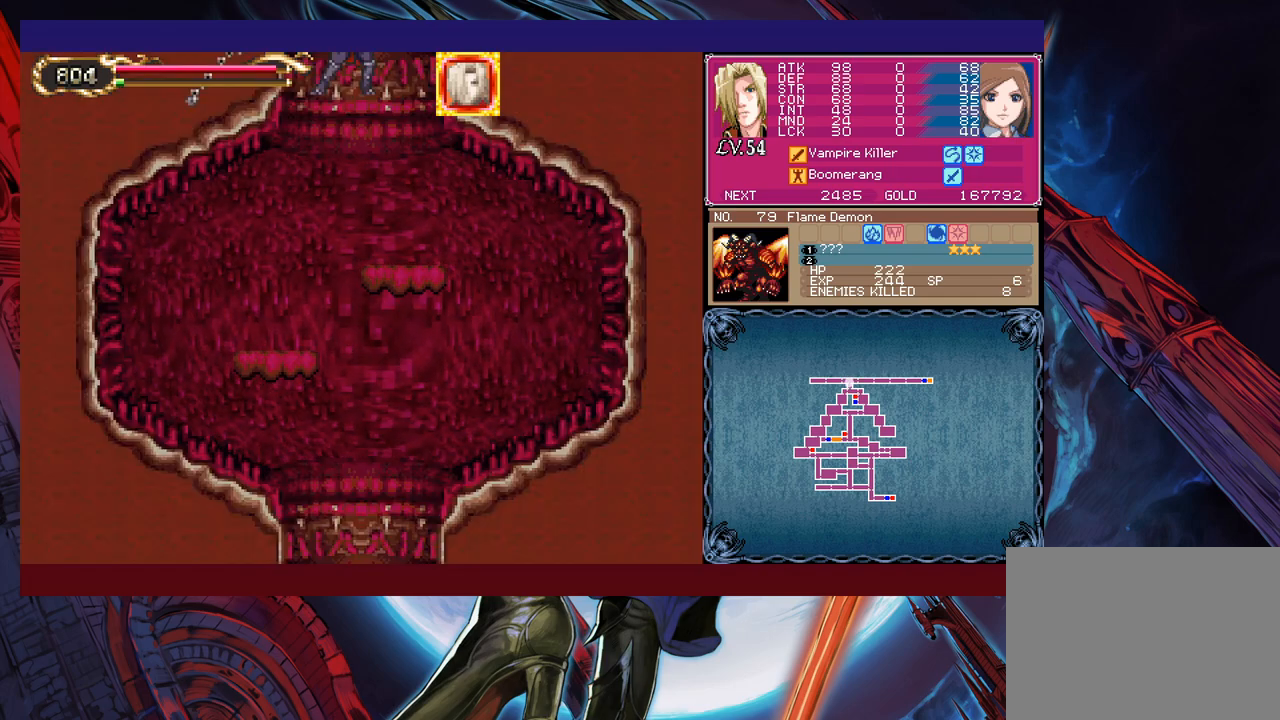
{"buttons": [], "left_stick": "down-left", "events": [[100, "left_stick", "left"], [150, "X", "up"], [233, "left_stick", "down-left"], [333, "B", "down"], [450, "B", "up"]]}
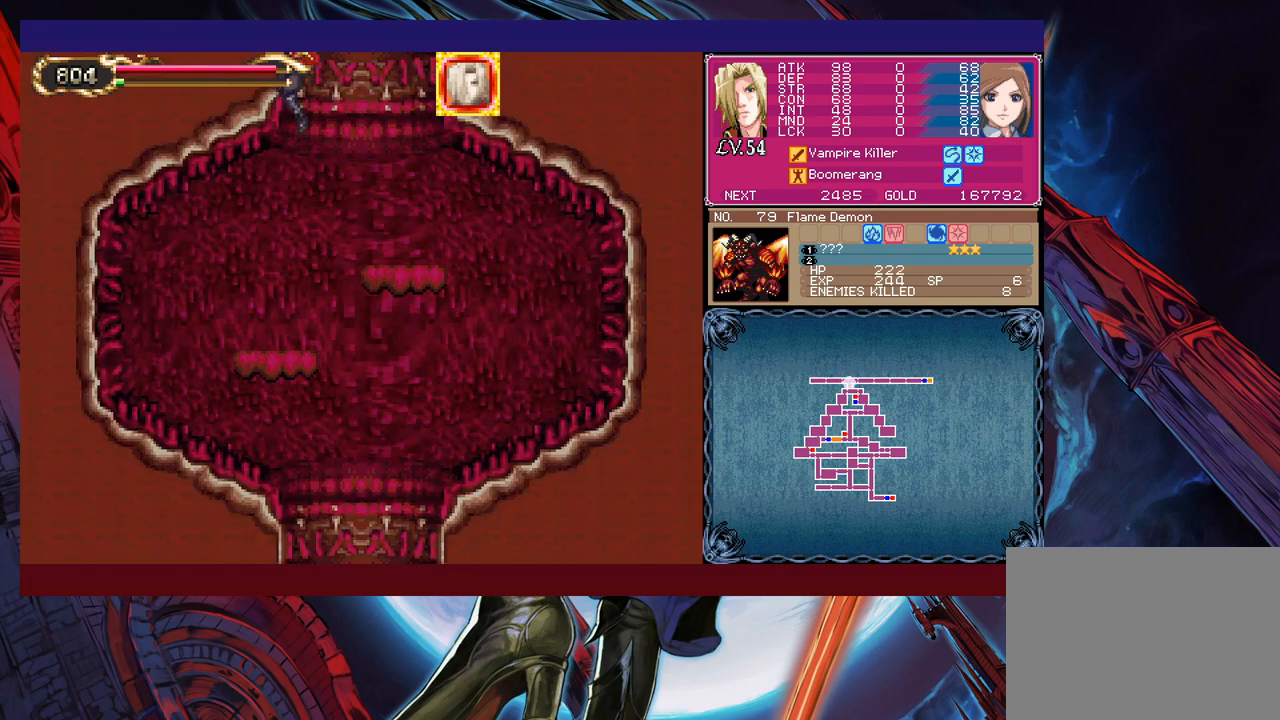
{"buttons": ["B"], "left_stick": "down", "events": [[50, "left_stick", "center"], [283, "left_stick", "right"], [400, "left_stick", "down"], [450, "B", "down"]]}
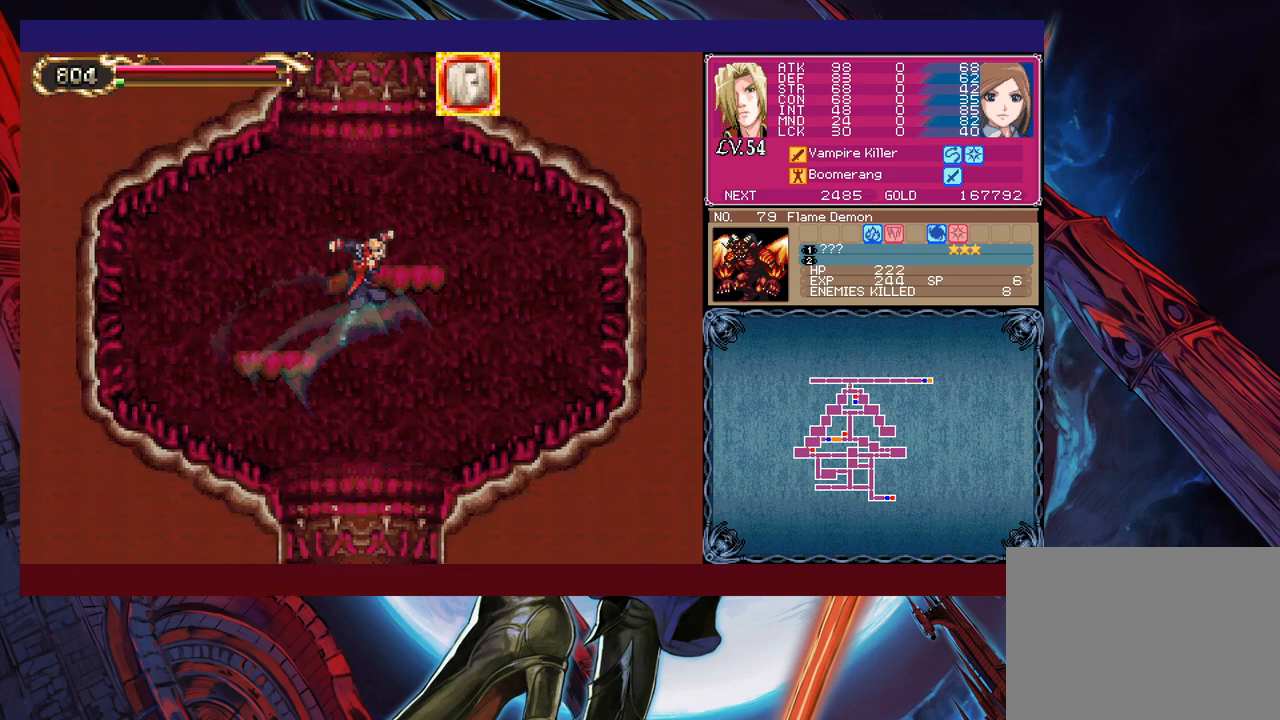
{"buttons": [], "left_stick": "down", "events": [[133, "B", "up"]]}
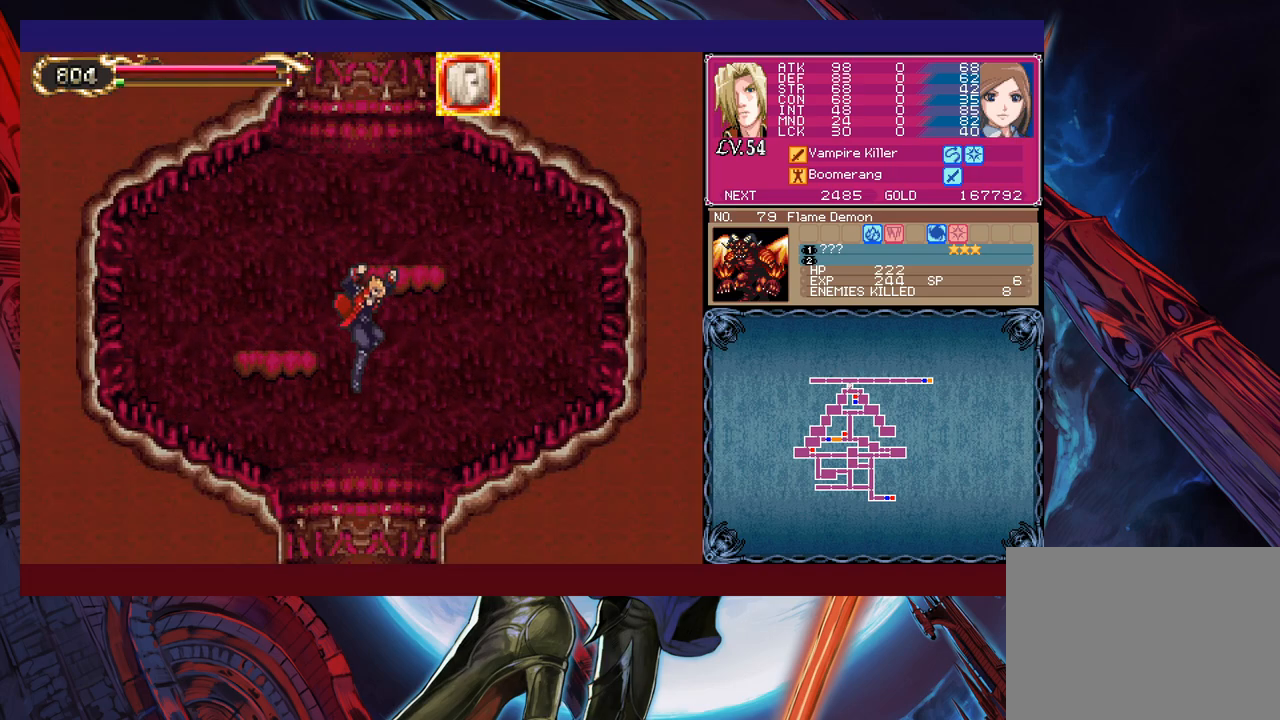
{"buttons": [], "left_stick": "center", "events": [[200, "B", "down"], [300, "B", "up"], [433, "left_stick", "center"]]}
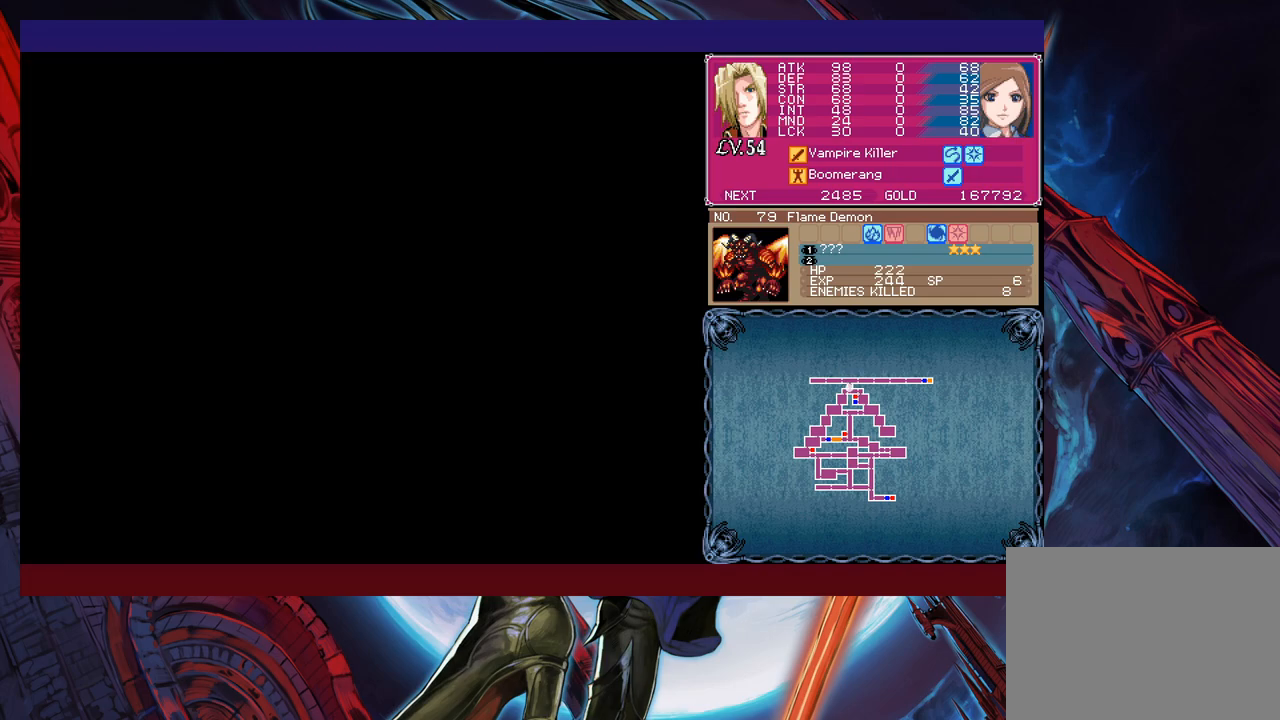
{"buttons": [], "left_stick": "right", "events": [[100, "left_stick", "down"], [350, "B", "down"], [433, "B", "up"], [500, "left_stick", "right"]]}